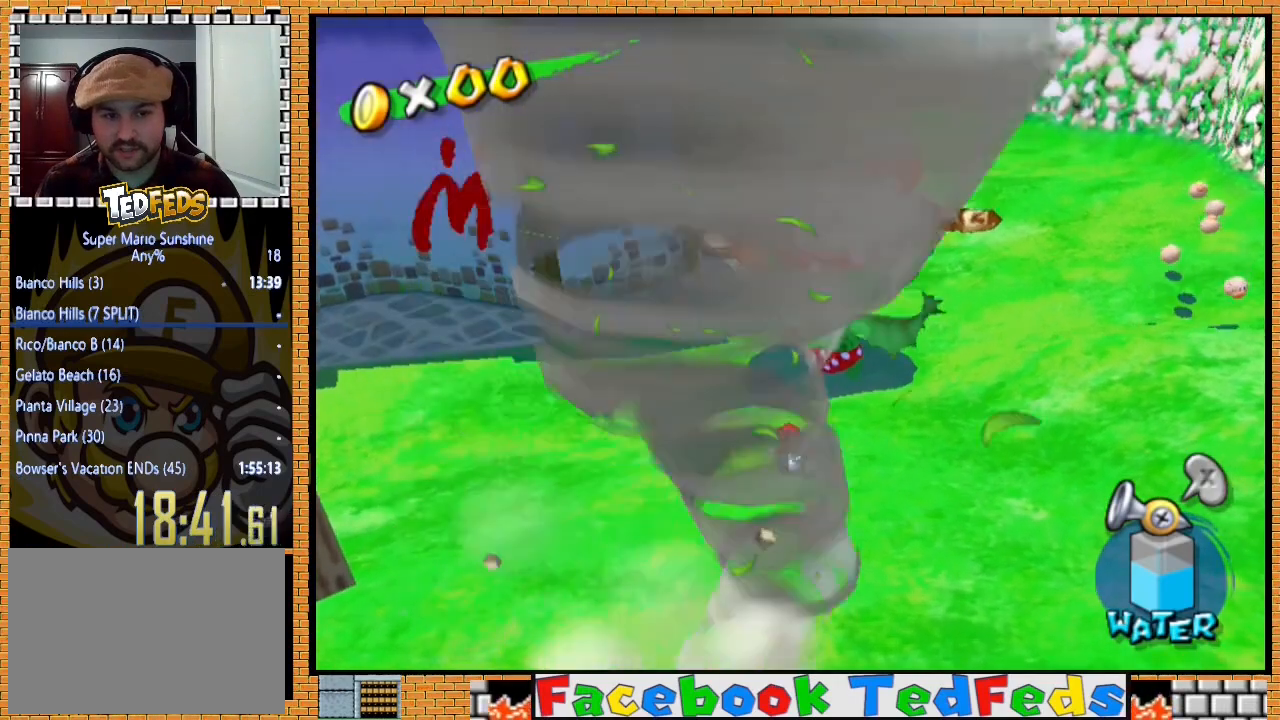
Gameplay with a controller (Xbox layout); each line is a JSON object with the inputs held at the frame after it. "events" lists button and stick changes between this image and that frame as [ms after this image, input, new state], when the widget could be followed in between.
{"buttons": [], "left_stick": "down", "right_stick": "center", "events": [[300, "left_stick", "down"]]}
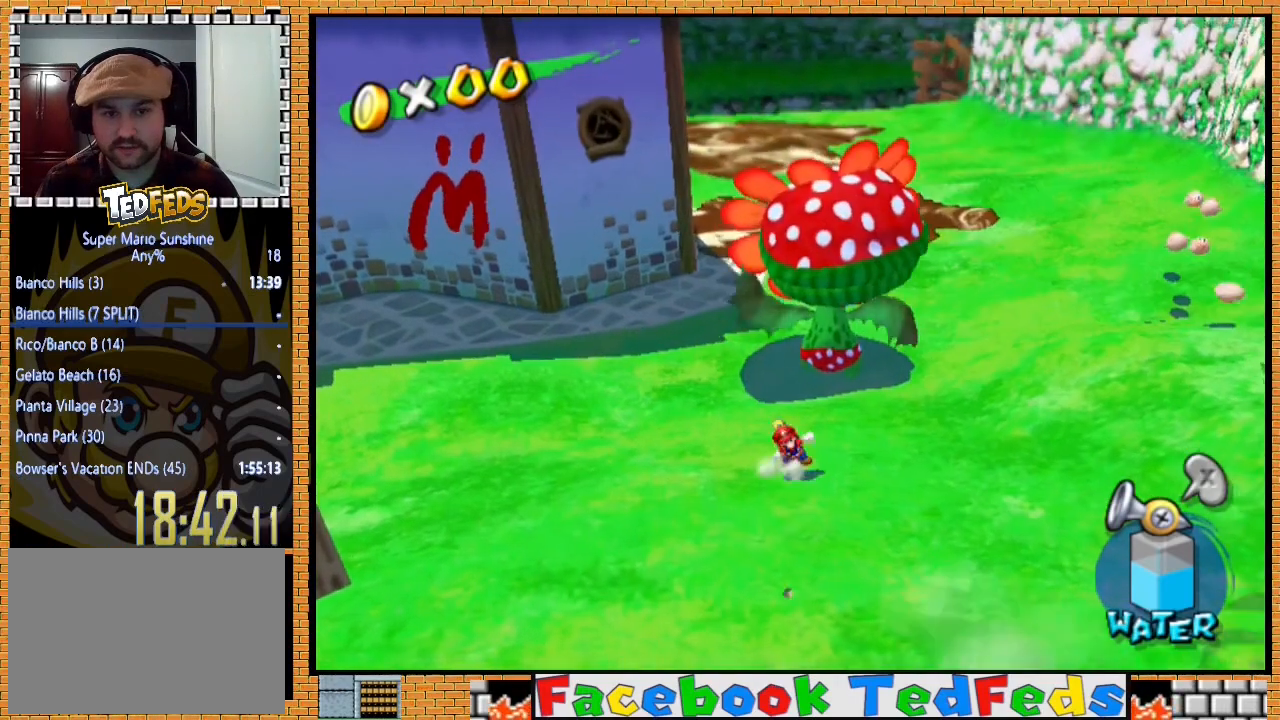
{"buttons": [], "left_stick": "center", "right_stick": "center", "events": [[267, "left_stick", "center"]]}
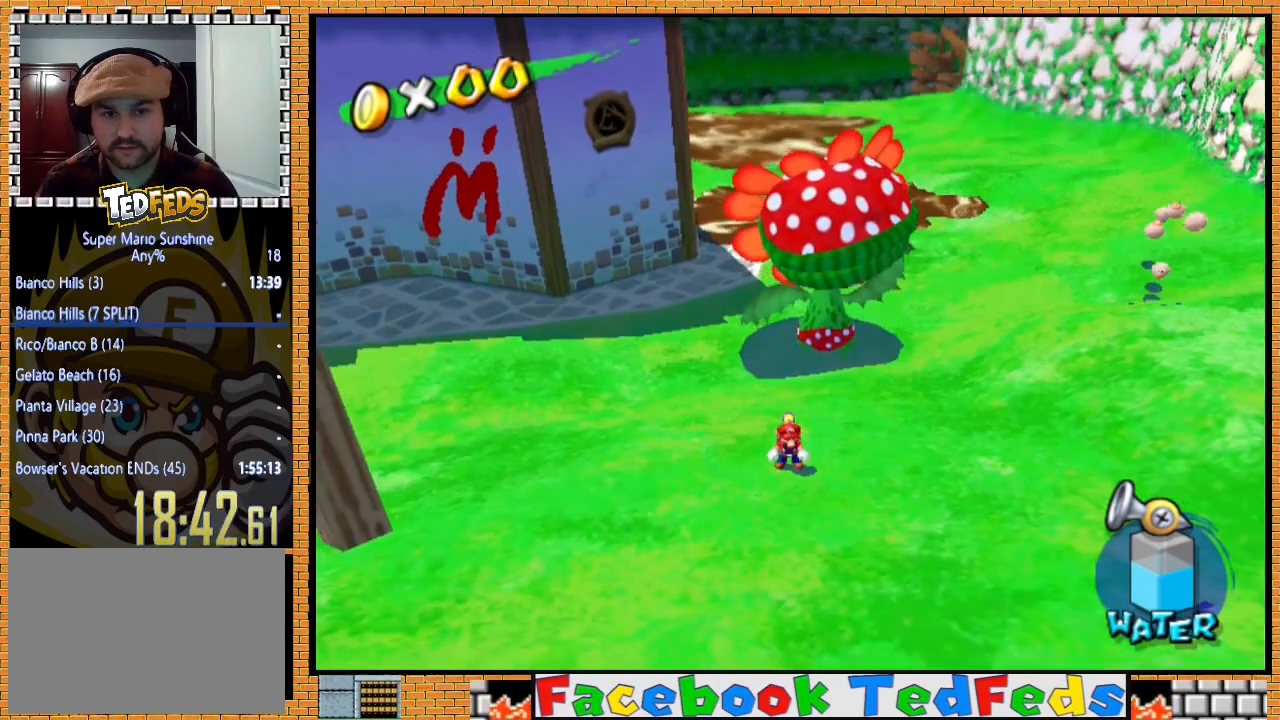
{"buttons": [], "left_stick": "center", "right_stick": "center", "events": [[100, "left_stick", "up-right"], [267, "left_stick", "center"]]}
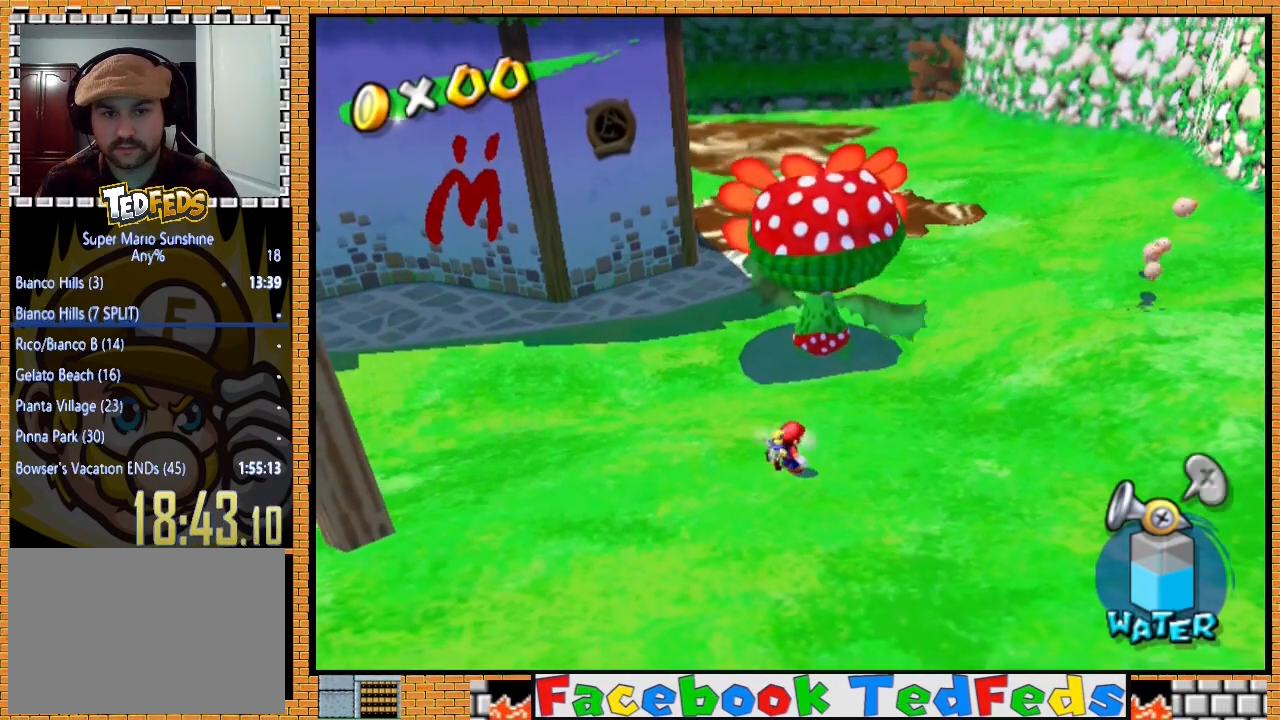
{"buttons": [], "left_stick": "center", "right_stick": "center", "events": []}
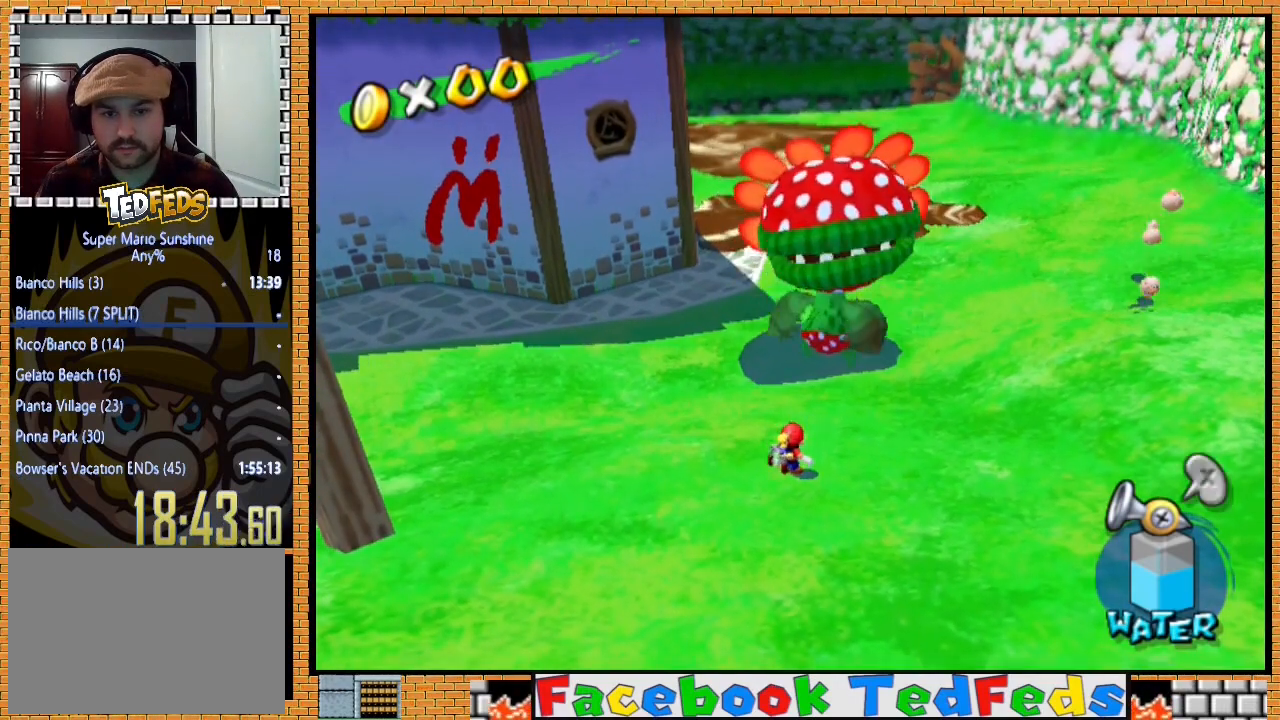
{"buttons": [], "left_stick": "center", "right_stick": "center", "events": []}
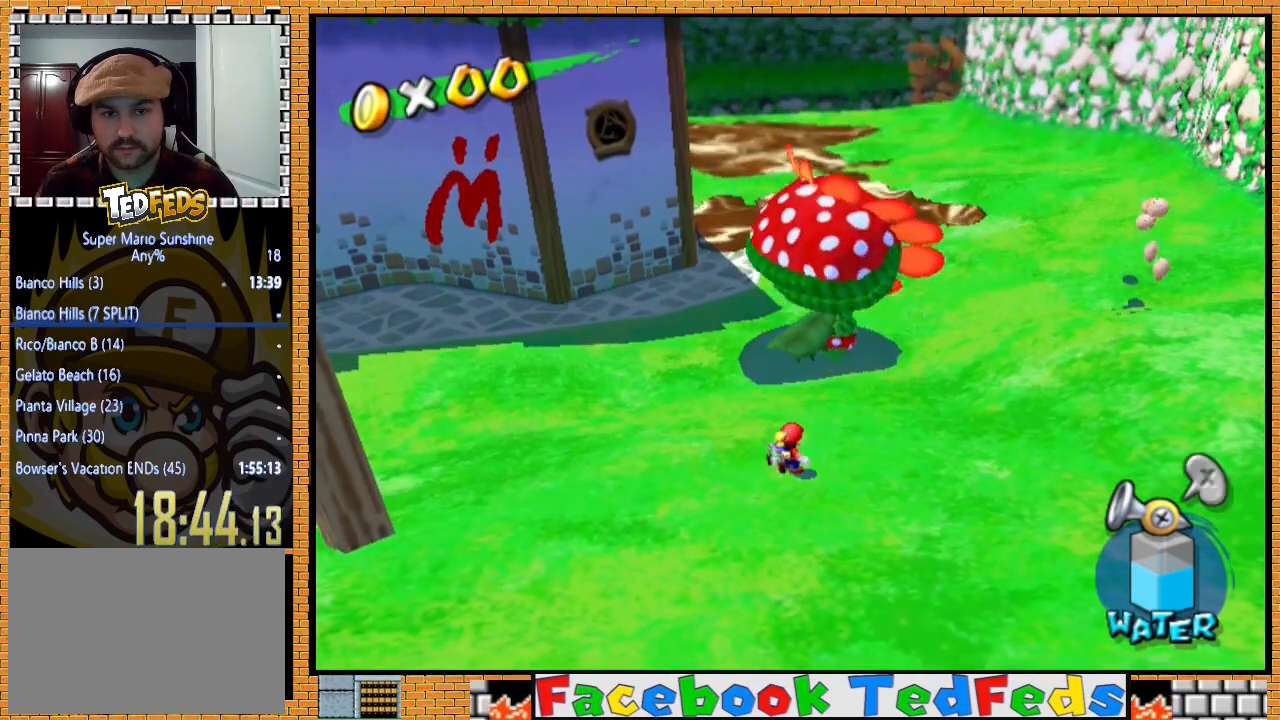
{"buttons": [], "left_stick": "center", "right_stick": "center", "events": []}
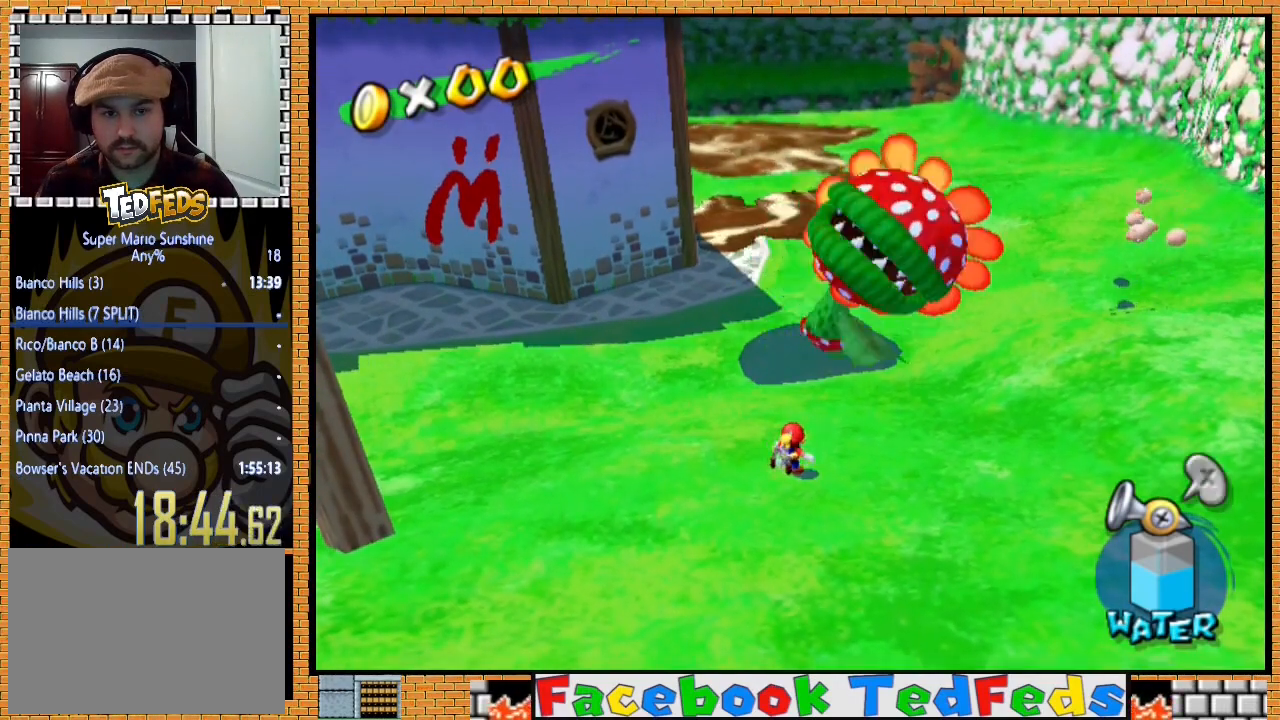
{"buttons": [], "left_stick": "center", "right_stick": "center", "events": []}
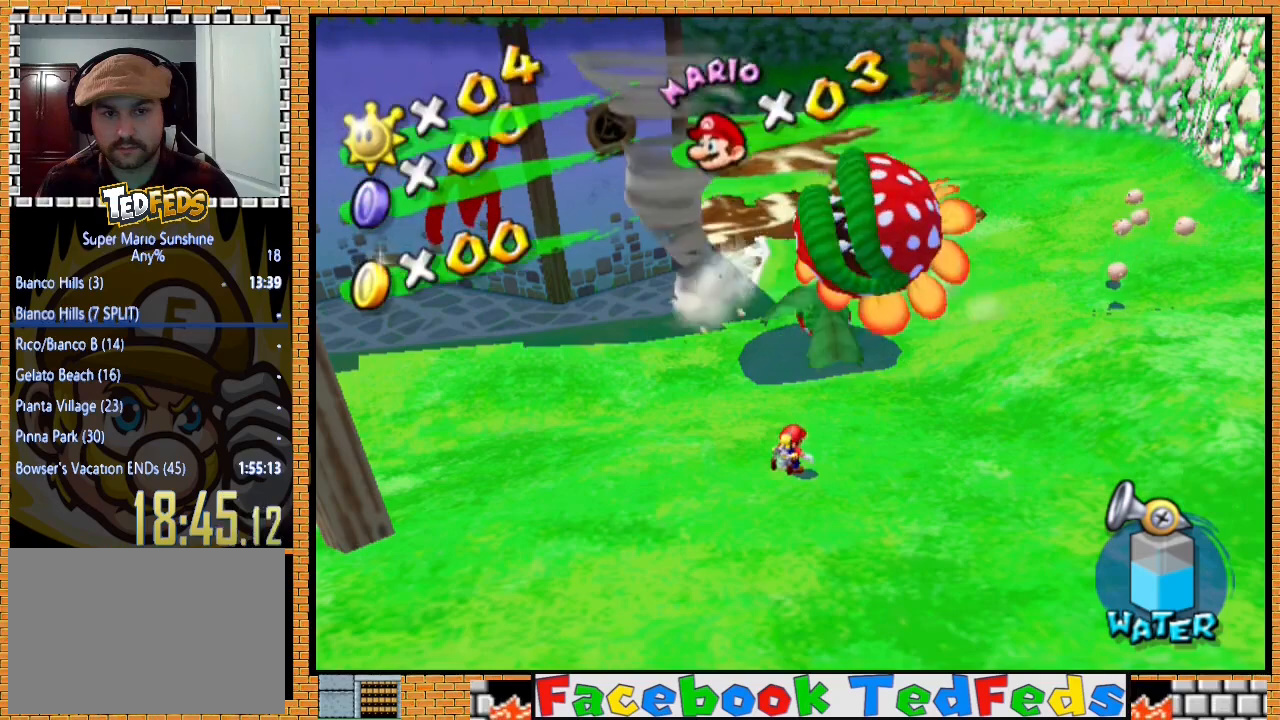
{"buttons": [], "left_stick": "down-left", "right_stick": "center", "events": [[133, "left_stick", "down"], [433, "left_stick", "down-left"]]}
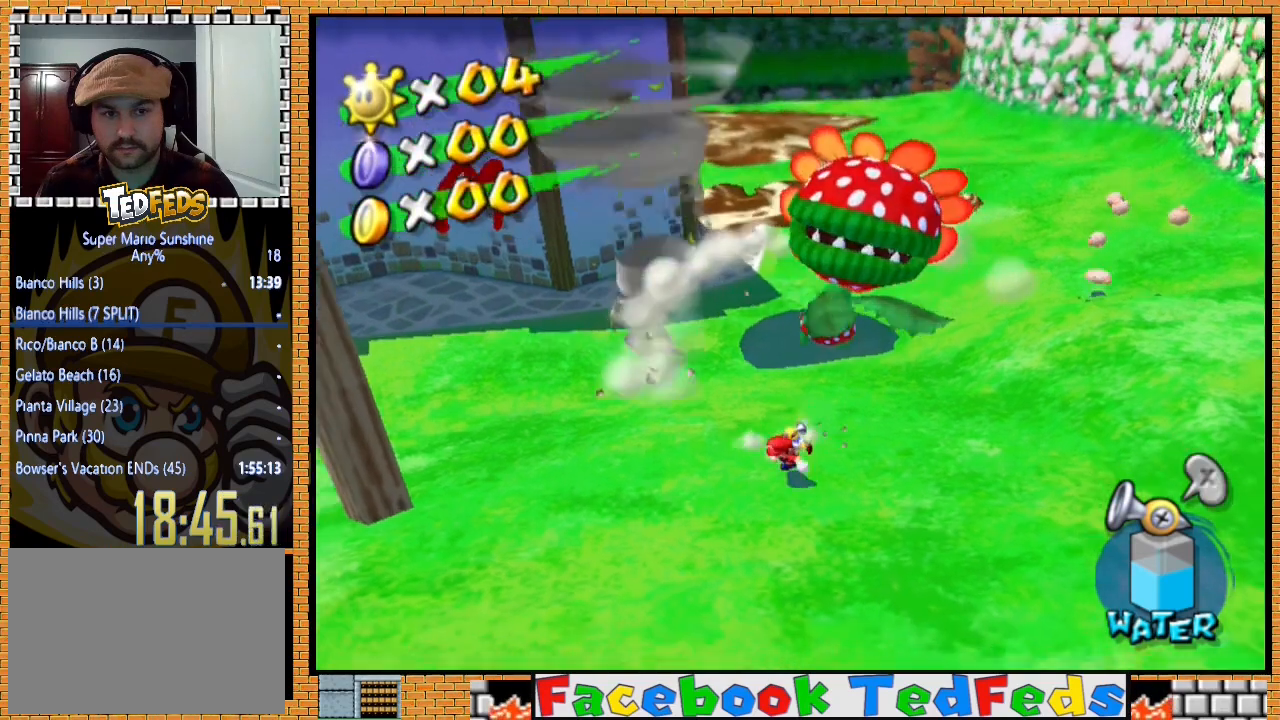
{"buttons": [], "left_stick": "up-right", "right_stick": "center", "events": [[367, "left_stick", "center"], [500, "left_stick", "up-right"]]}
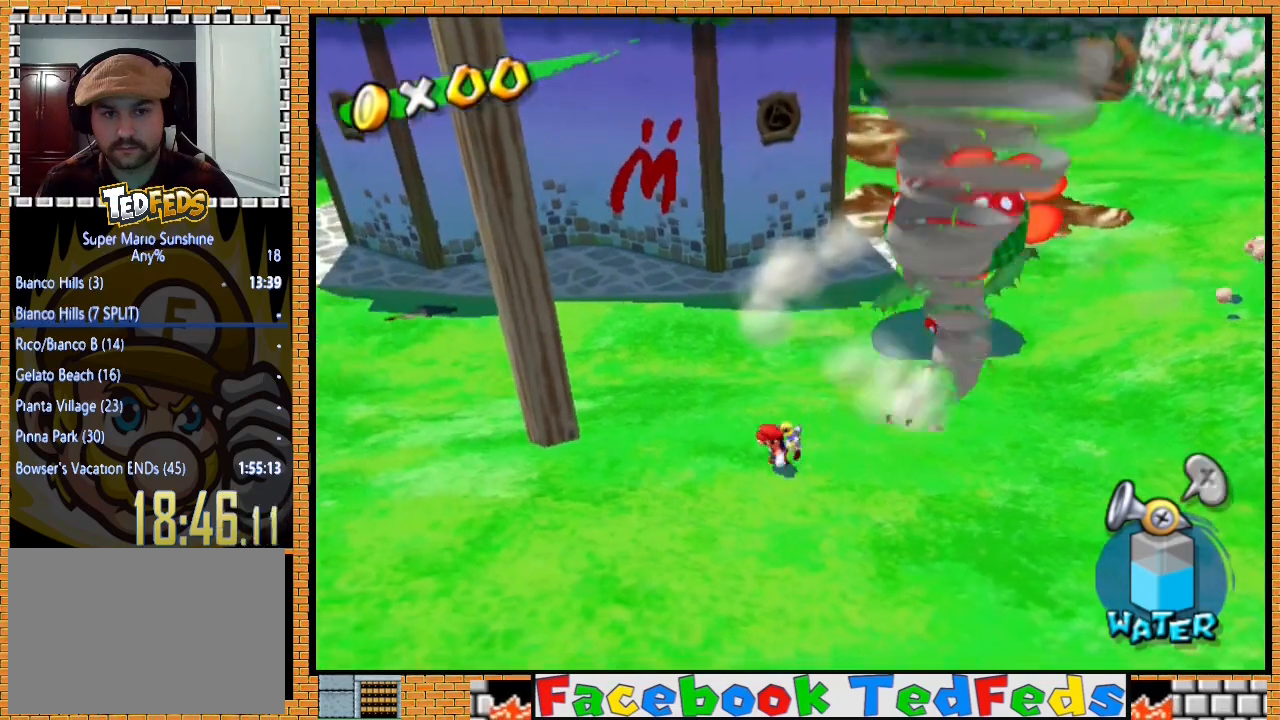
{"buttons": [], "left_stick": "center", "right_stick": "center", "events": [[500, "left_stick", "center"]]}
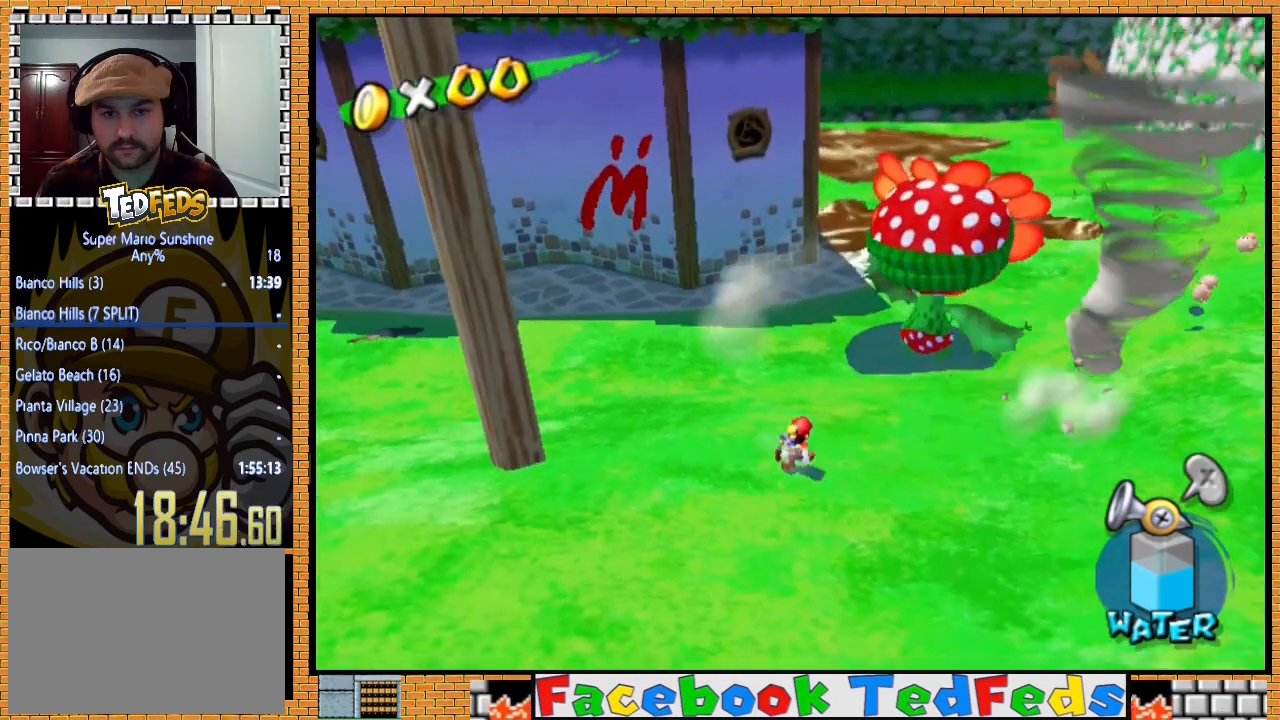
{"buttons": [], "left_stick": "up-right", "right_stick": "center", "events": [[400, "left_stick", "up-right"]]}
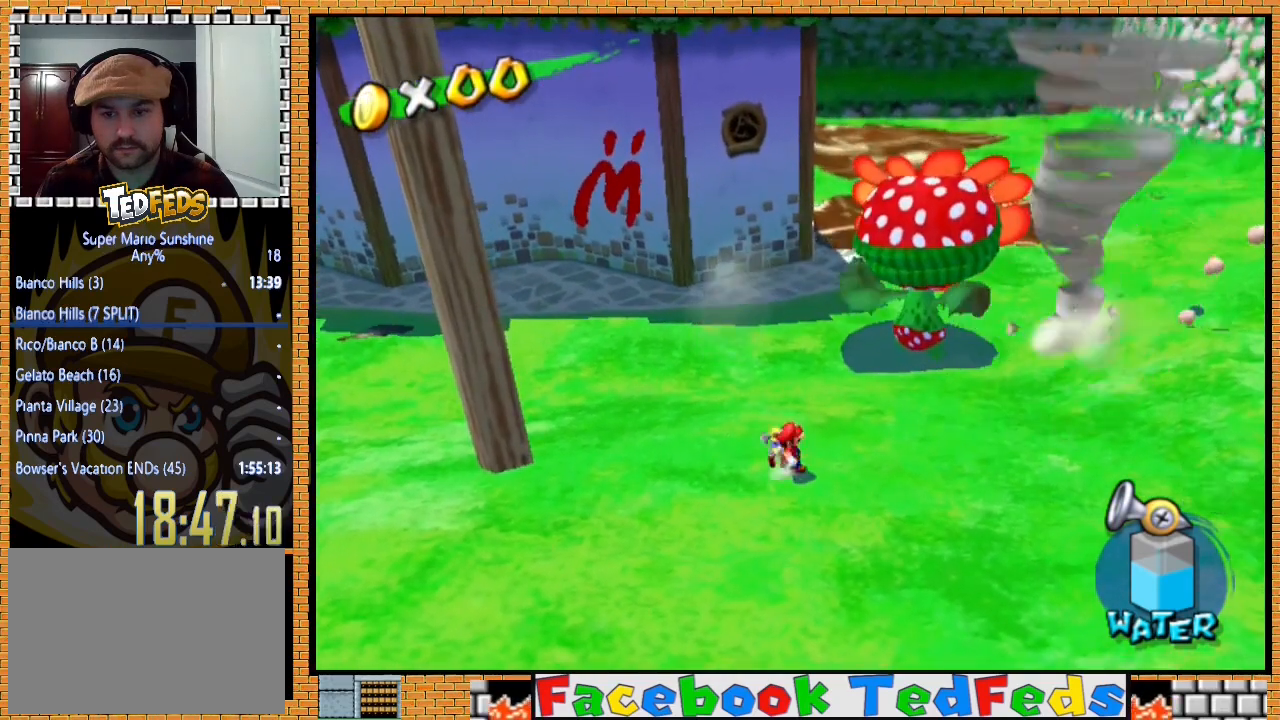
{"buttons": [], "left_stick": "center", "right_stick": "center", "events": [[167, "left_stick", "center"]]}
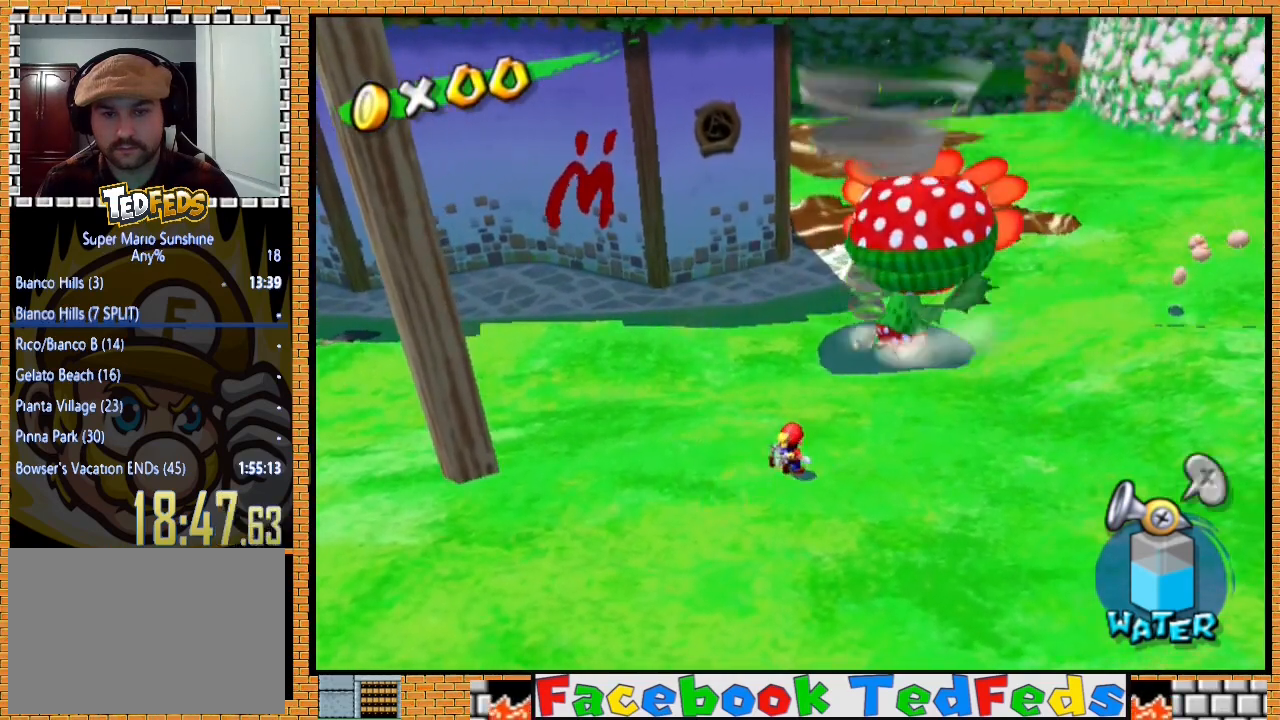
{"buttons": [], "left_stick": "up-right", "right_stick": "center", "events": [[200, "left_stick", "up-right"]]}
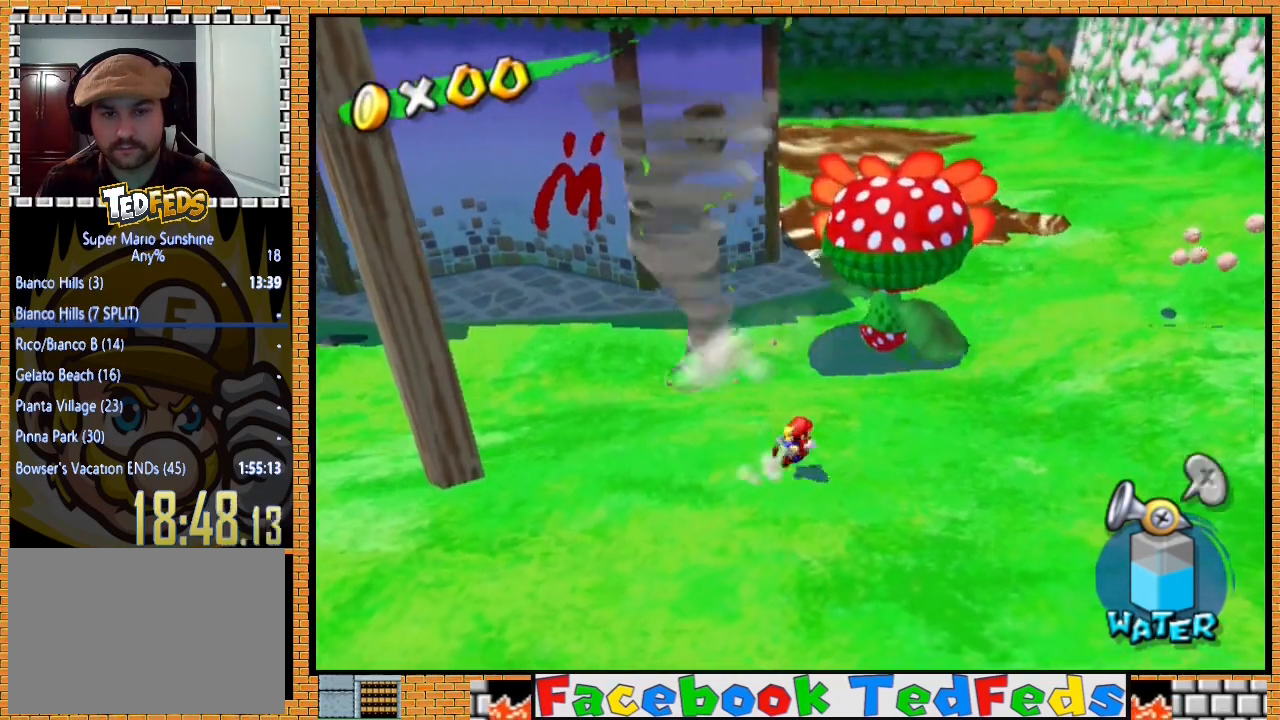
{"buttons": [], "left_stick": "center", "right_stick": "center", "events": [[67, "left_stick", "center"], [267, "left_stick", "up-right"], [467, "left_stick", "center"]]}
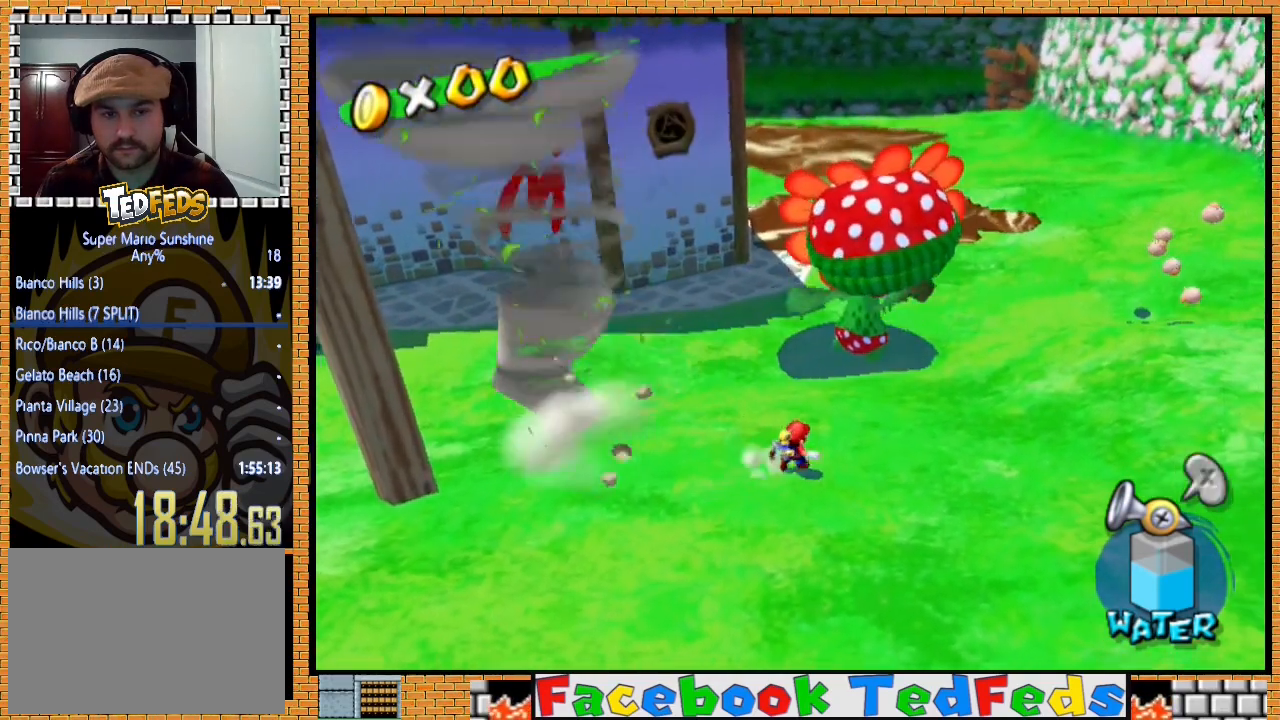
{"buttons": [], "left_stick": "center", "right_stick": "center", "events": [[267, "left_stick", "up-right"], [500, "left_stick", "center"]]}
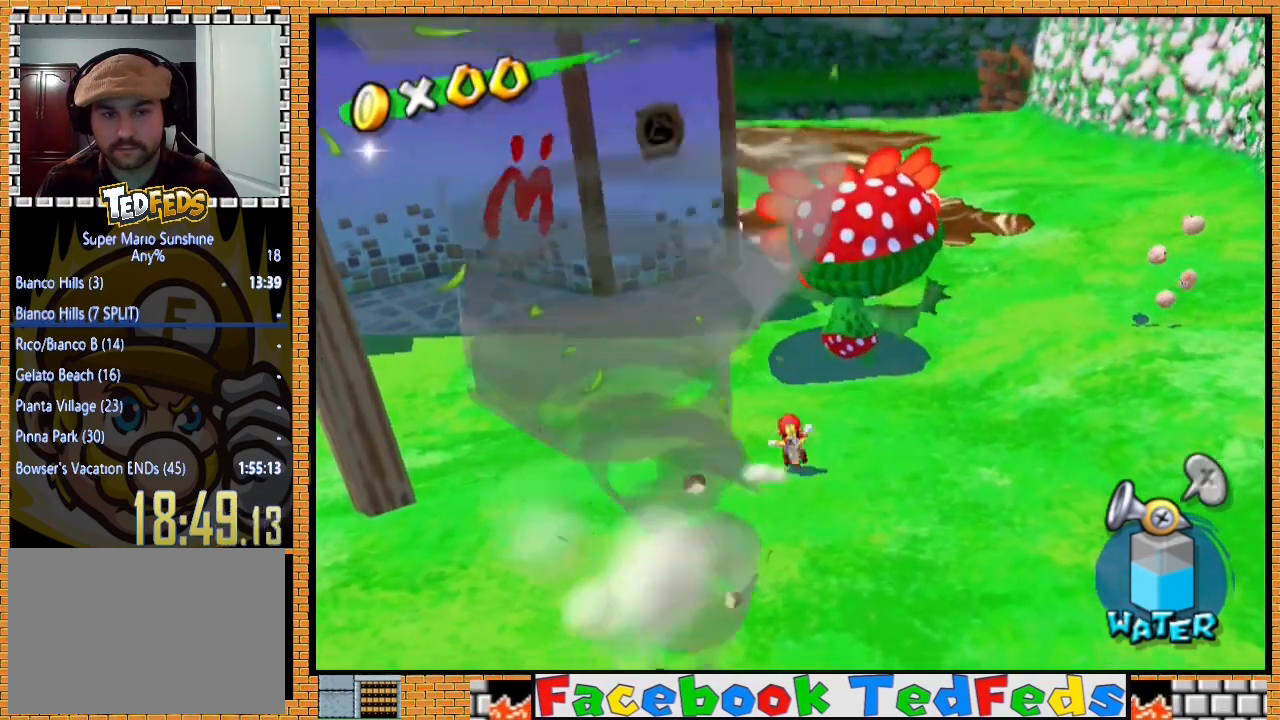
{"buttons": [], "left_stick": "center", "right_stick": "center", "events": [[200, "left_stick", "down"], [500, "left_stick", "center"]]}
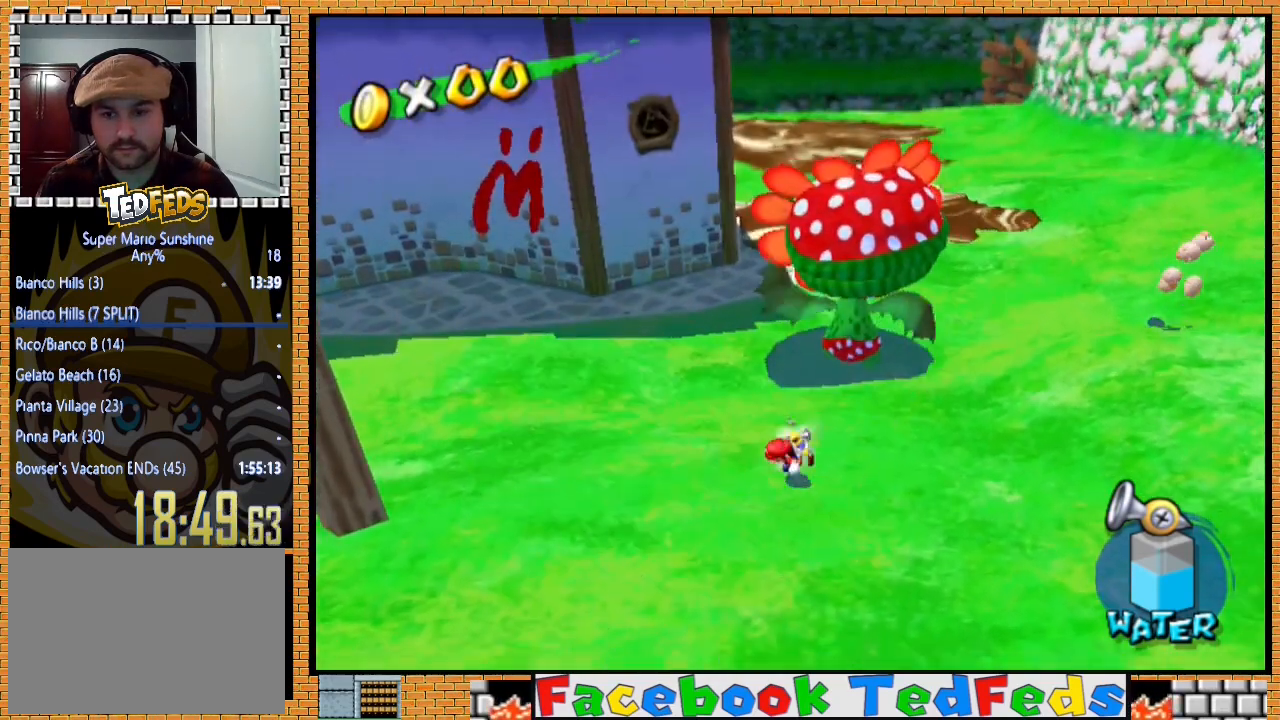
{"buttons": [], "left_stick": "down-right", "right_stick": "center", "events": [[300, "left_stick", "down"], [367, "left_stick", "down-right"]]}
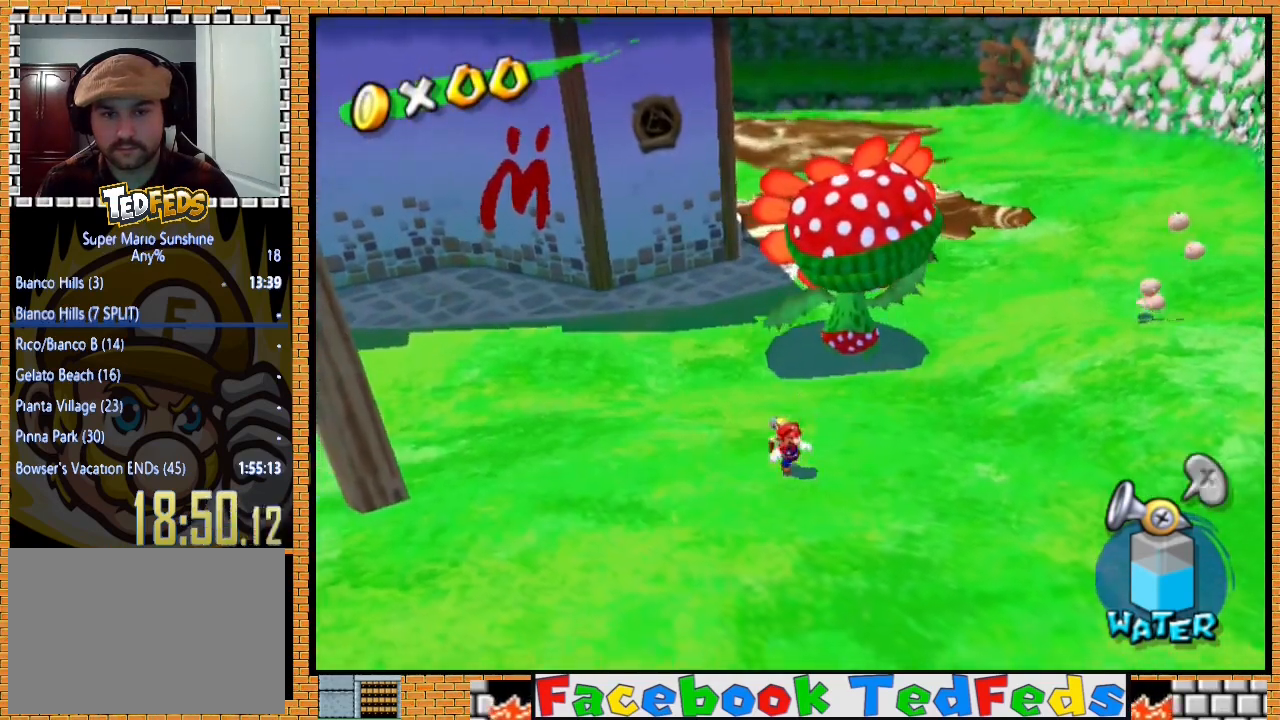
{"buttons": [], "left_stick": "center", "right_stick": "center", "events": [[67, "left_stick", "right"], [167, "left_stick", "center"], [300, "left_stick", "up-right"], [500, "left_stick", "center"]]}
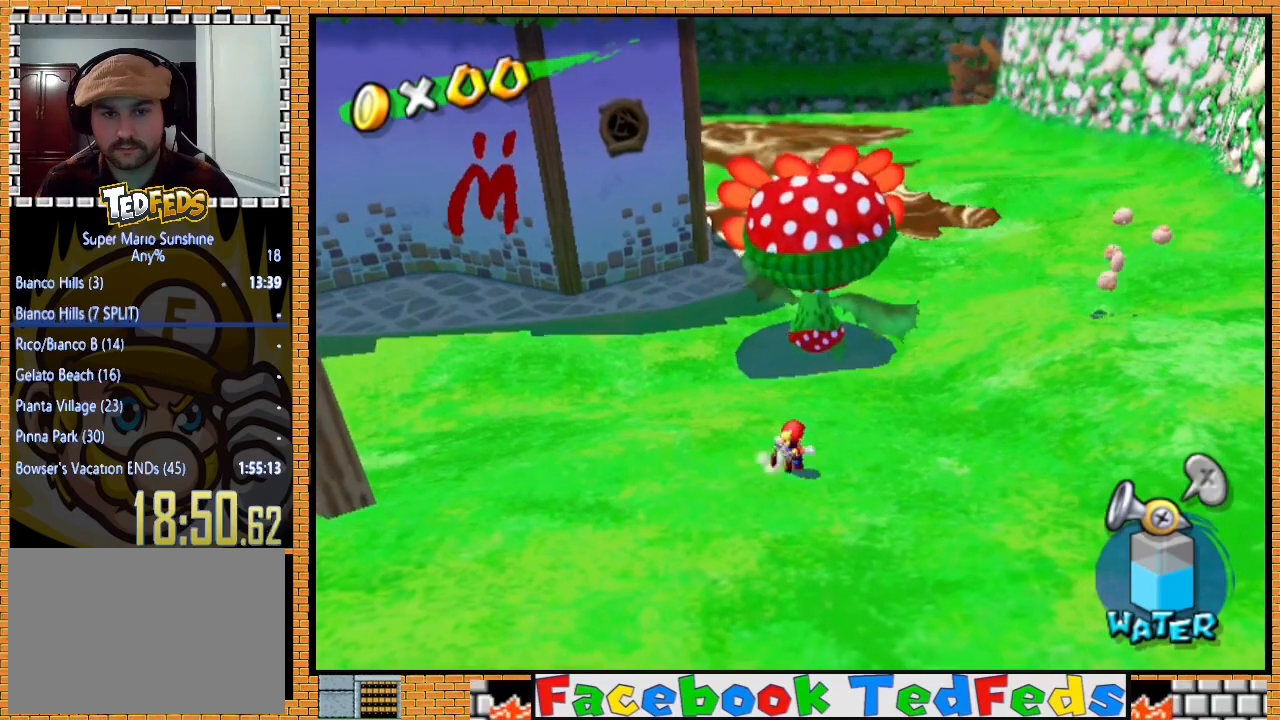
{"buttons": [], "left_stick": "center", "right_stick": "center", "events": []}
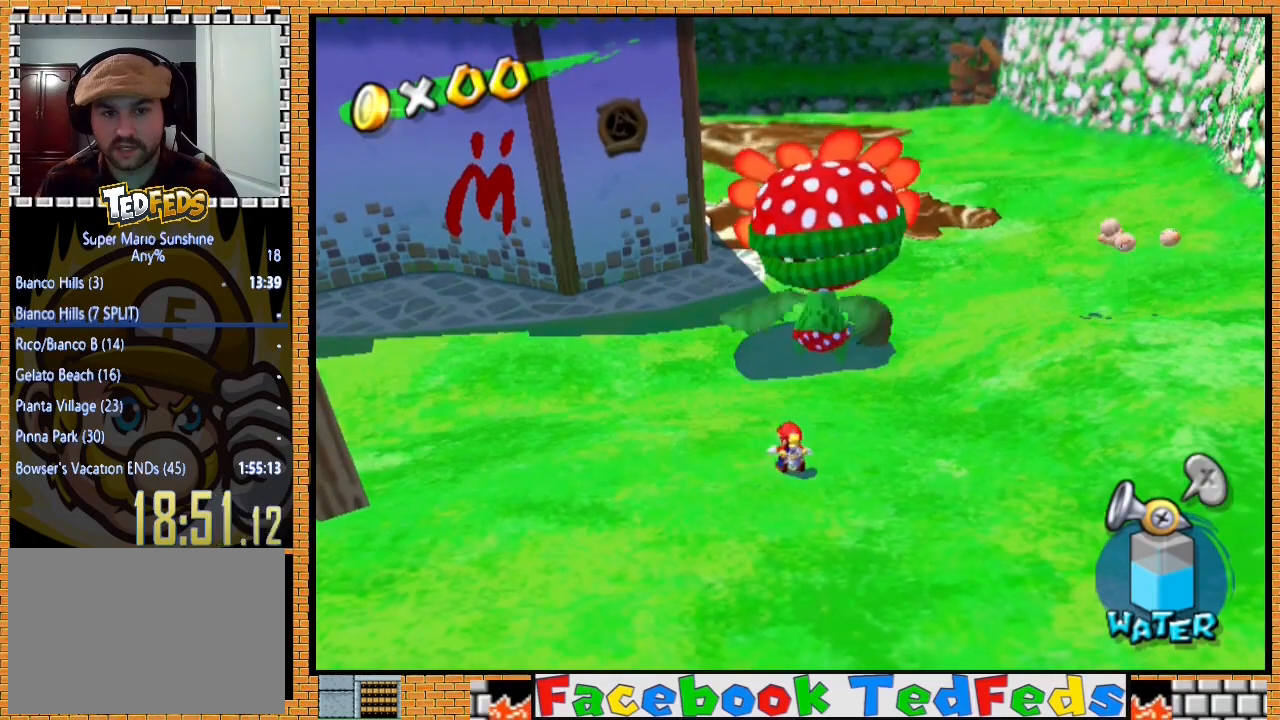
{"buttons": [], "left_stick": "center", "right_stick": "center", "events": []}
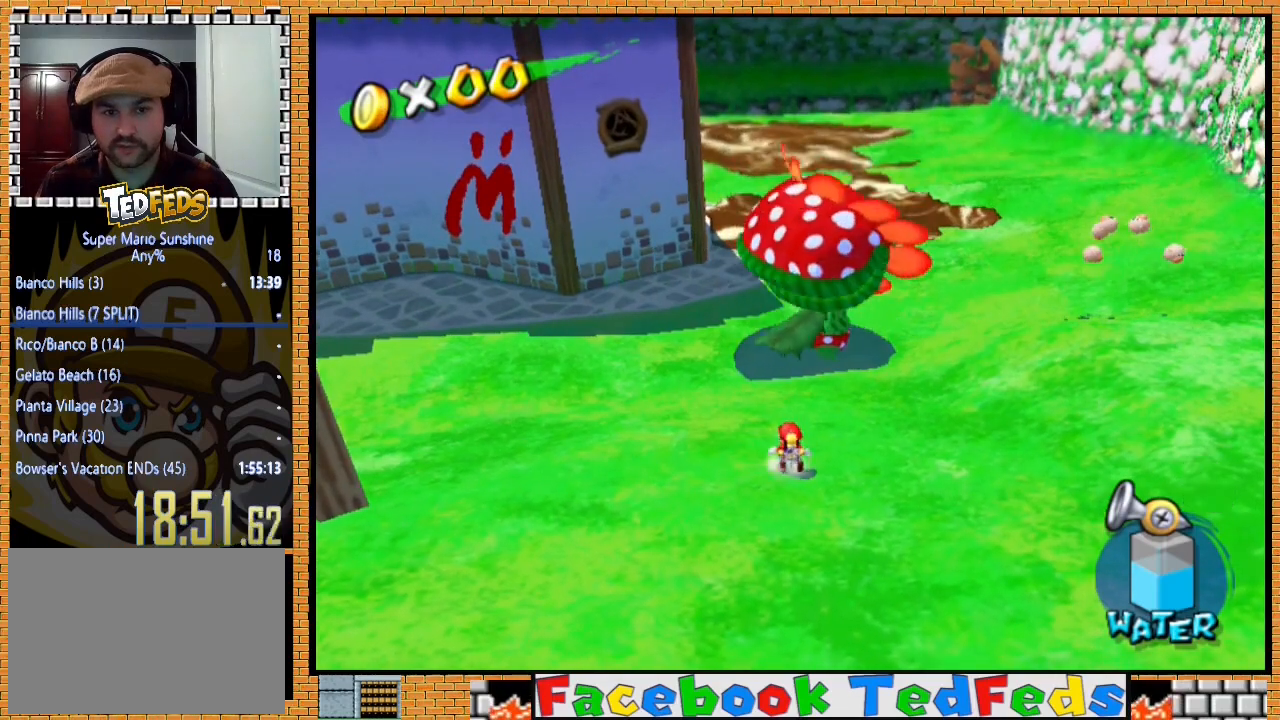
{"buttons": [], "left_stick": "up", "right_stick": "center", "events": [[367, "left_stick", "up"]]}
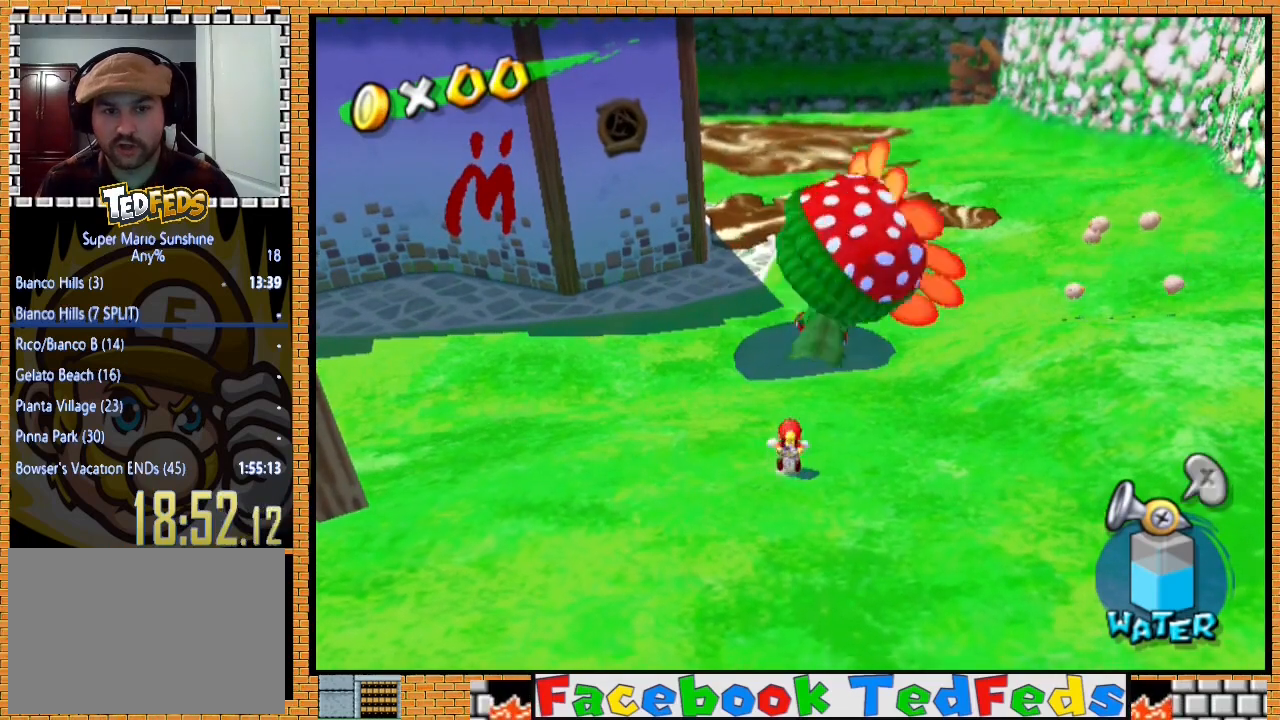
{"buttons": [], "left_stick": "center", "right_stick": "center", "events": [[67, "left_stick", "center"]]}
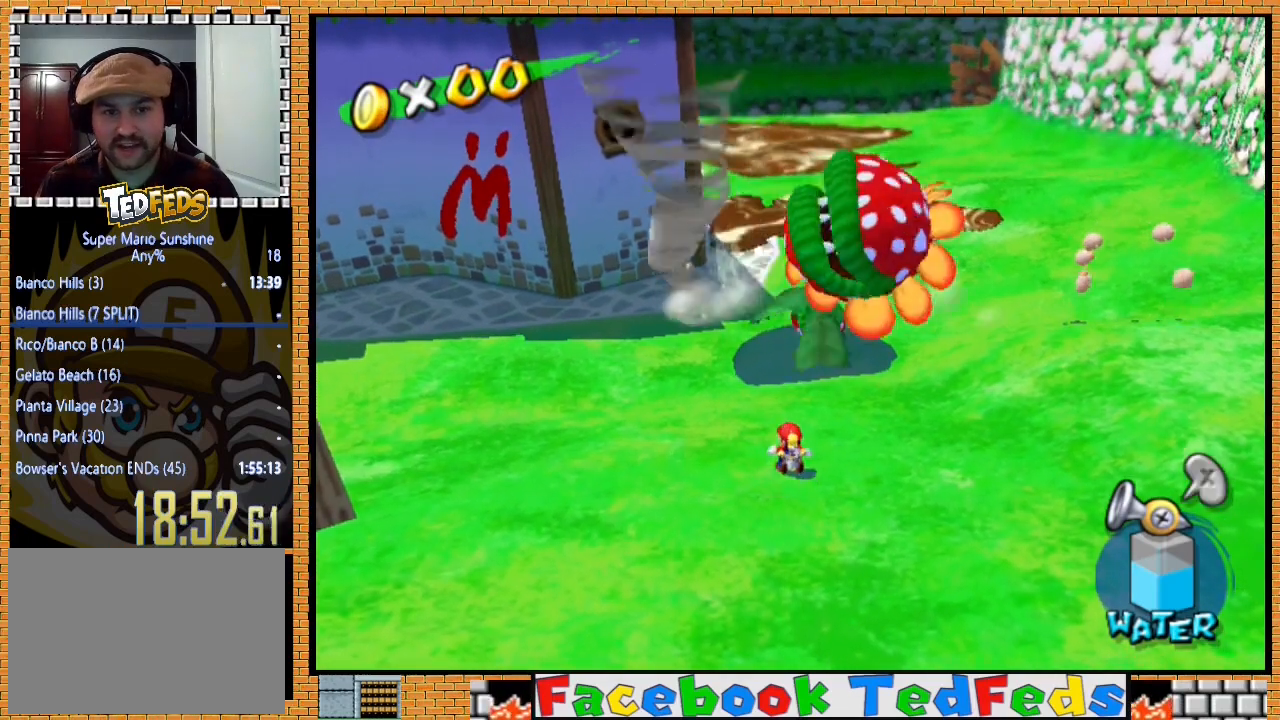
{"buttons": [], "left_stick": "down-left", "right_stick": "center", "events": [[67, "left_stick", "down-left"]]}
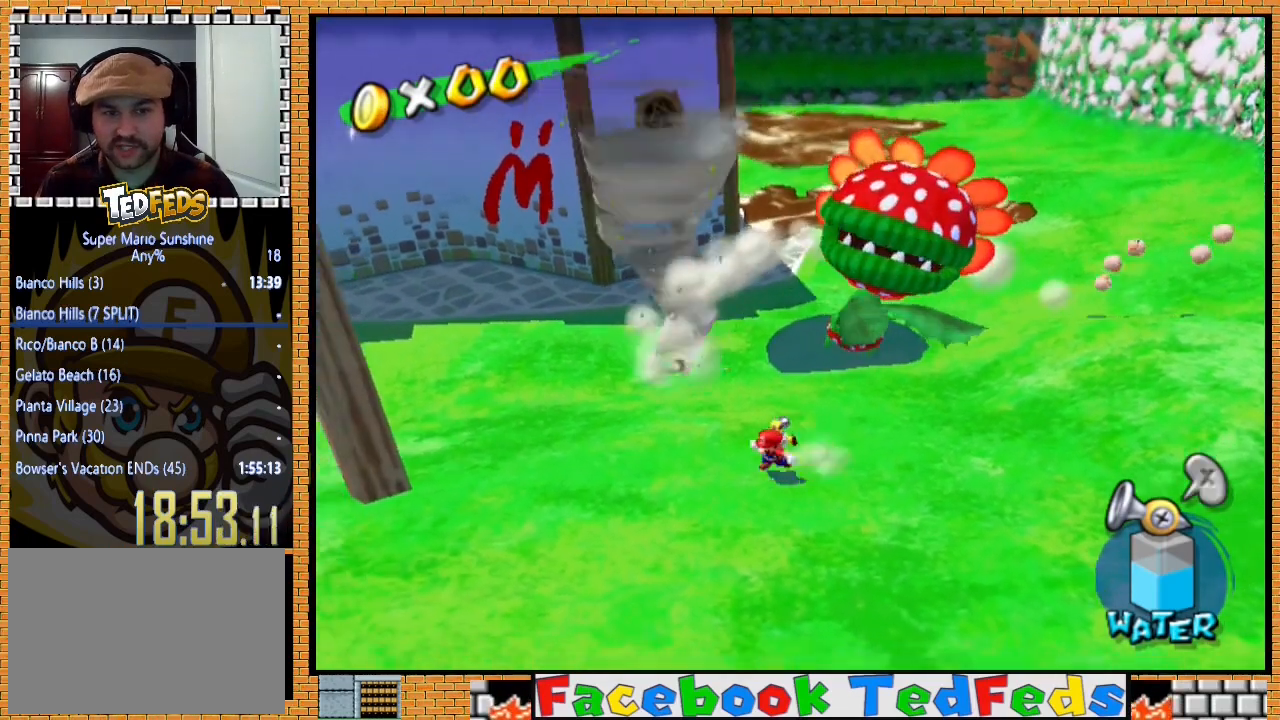
{"buttons": [], "left_stick": "up", "right_stick": "center", "events": [[300, "left_stick", "up"]]}
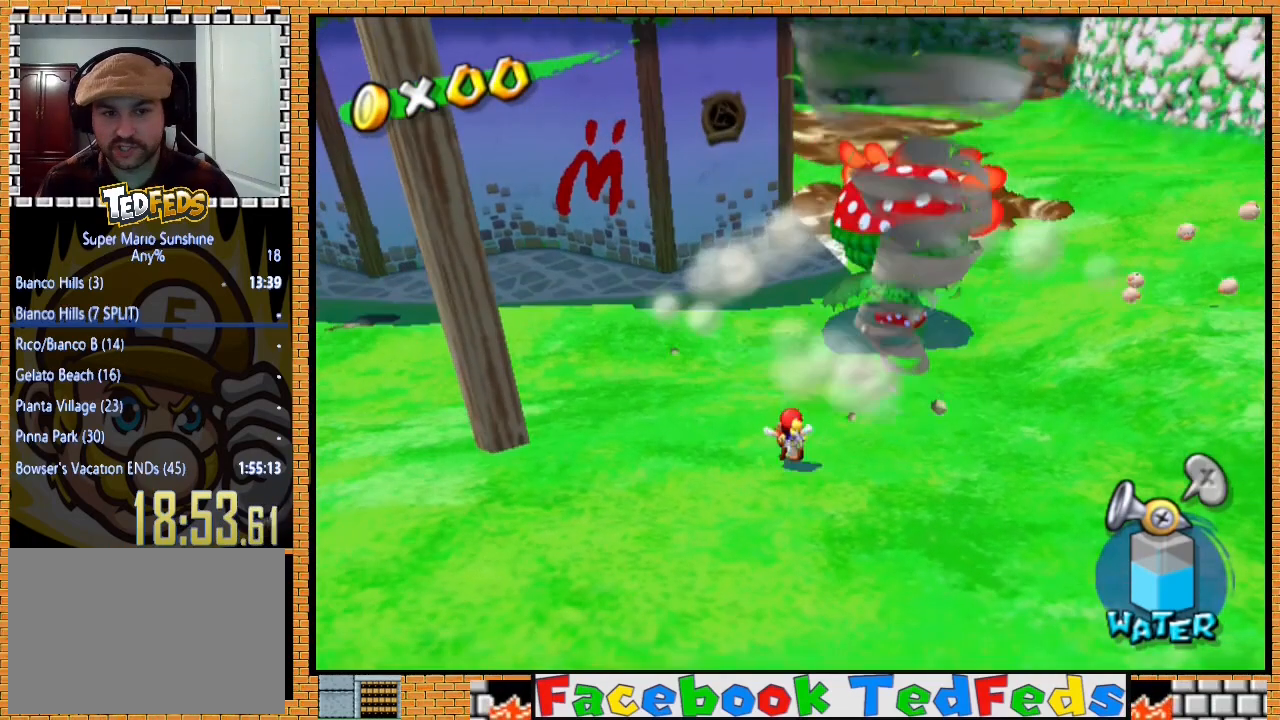
{"buttons": [], "left_stick": "center", "right_stick": "center", "events": [[100, "left_stick", "up-right"], [433, "left_stick", "center"]]}
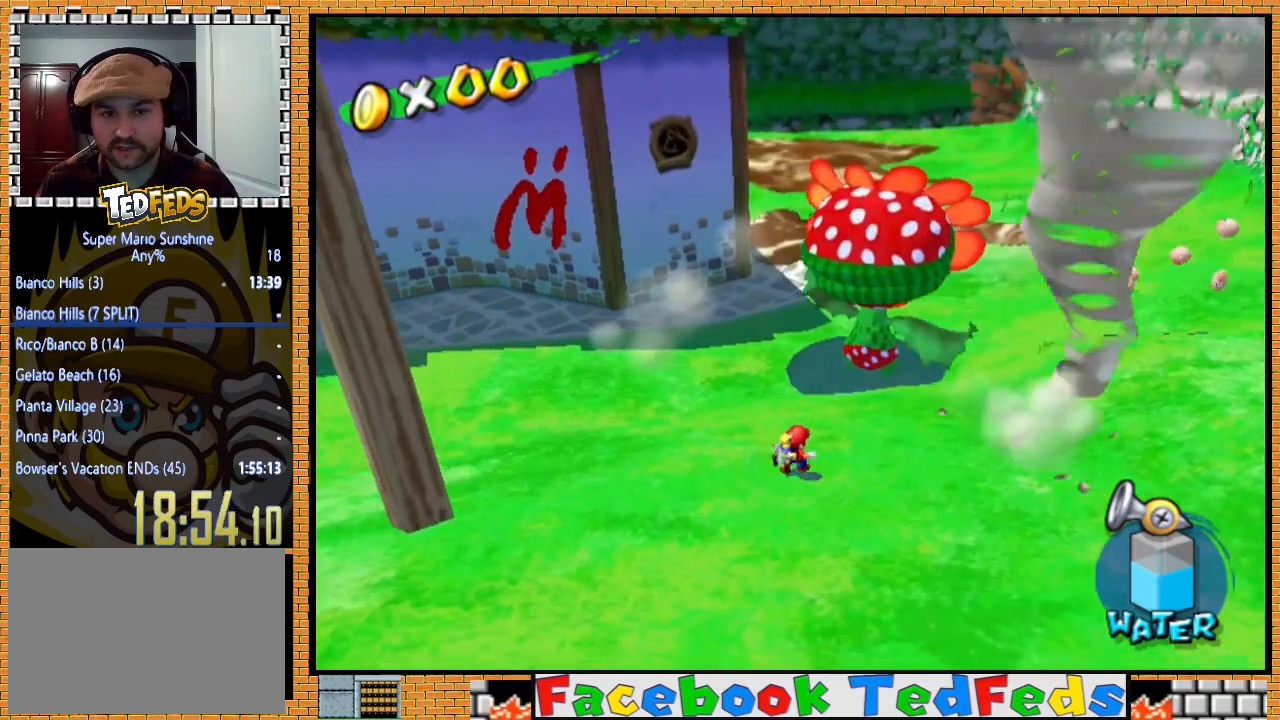
{"buttons": [], "left_stick": "center", "right_stick": "center", "events": []}
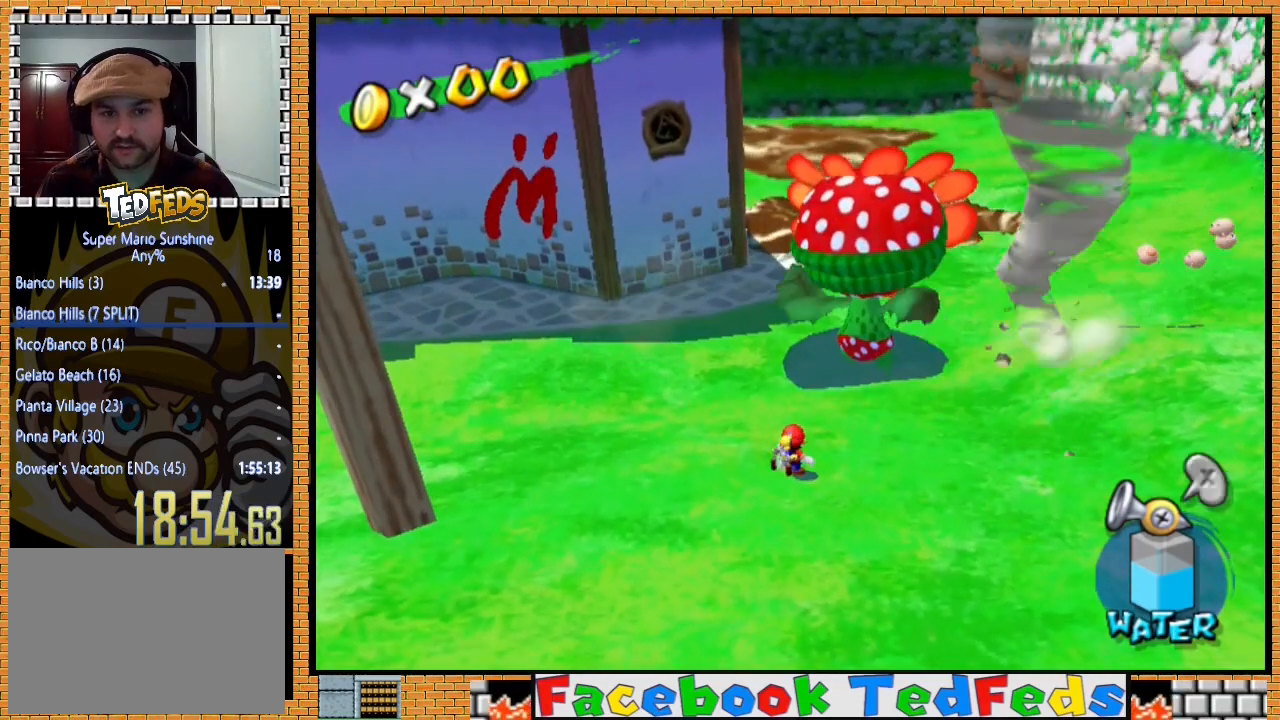
{"buttons": [], "left_stick": "center", "right_stick": "center", "events": []}
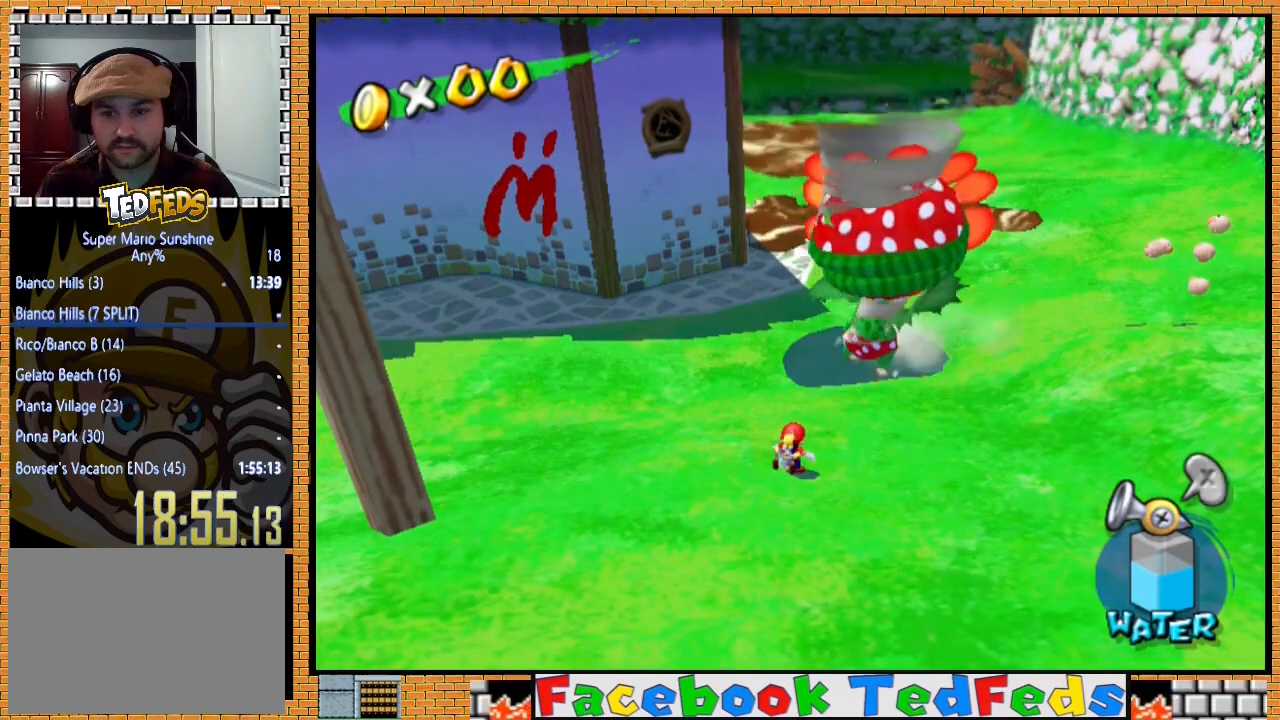
{"buttons": [], "left_stick": "center", "right_stick": "center", "events": []}
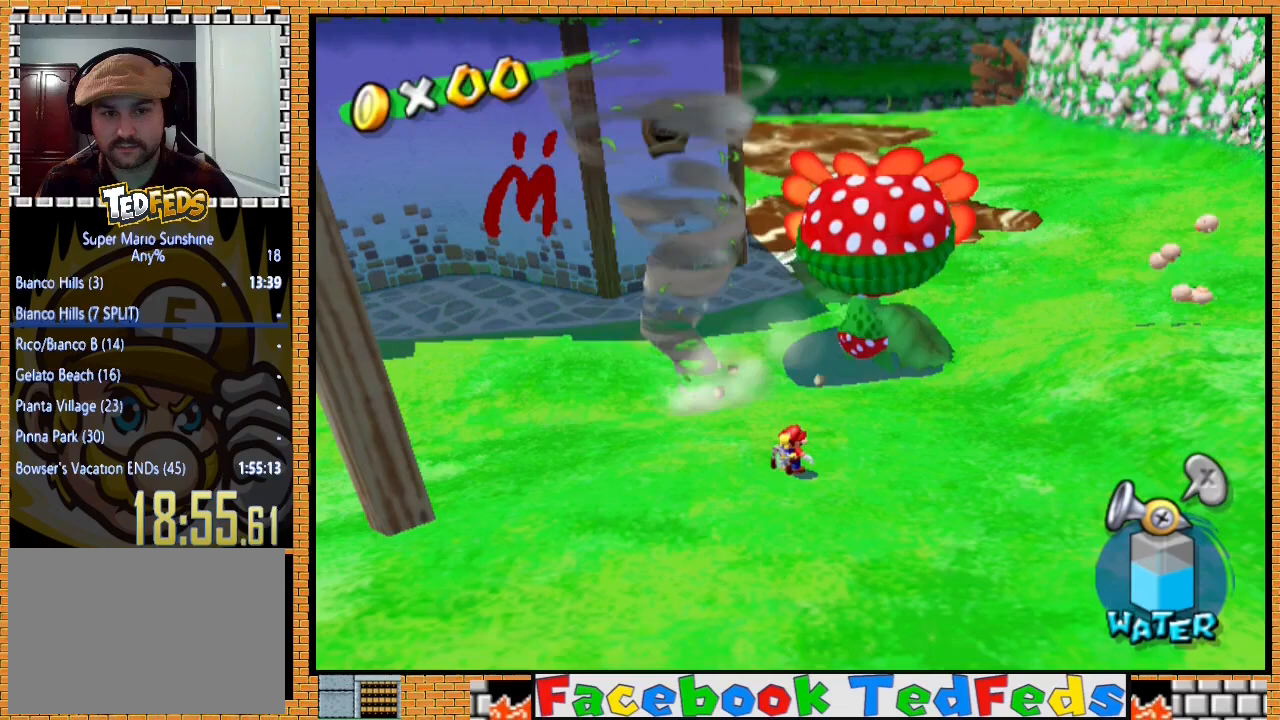
{"buttons": [], "left_stick": "center", "right_stick": "center", "events": [[233, "left_stick", "up-right"], [467, "left_stick", "center"]]}
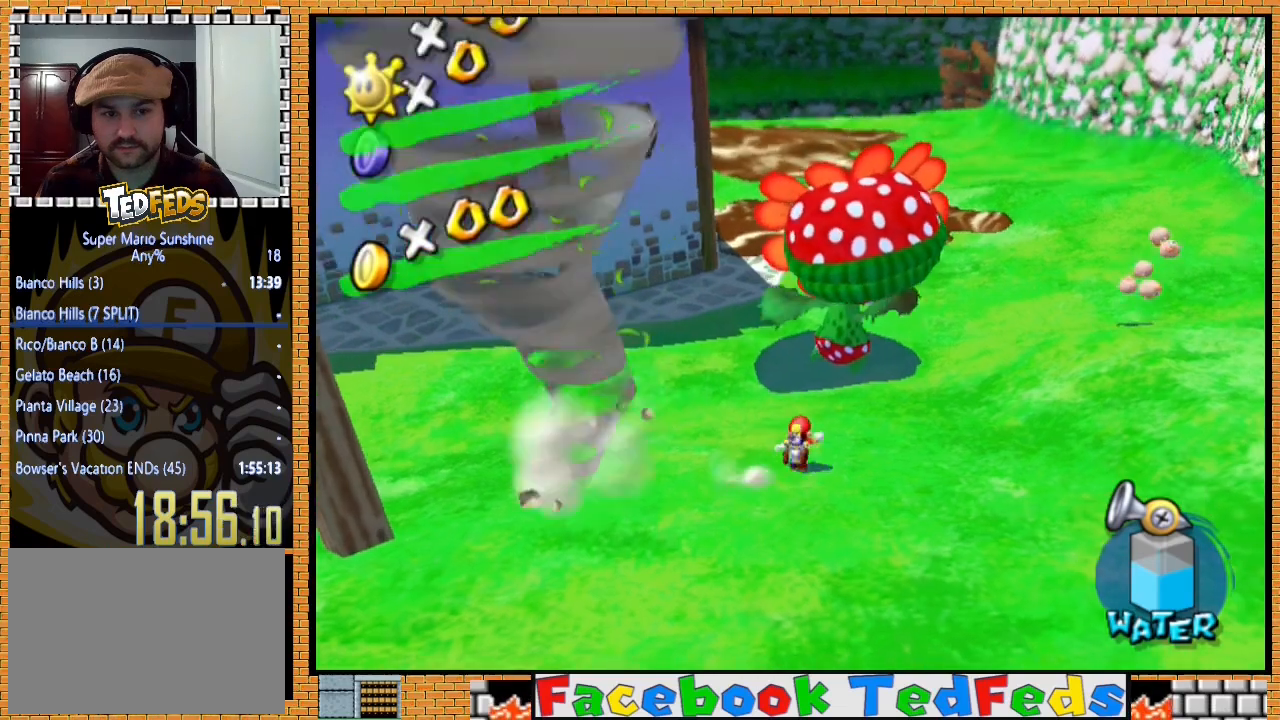
{"buttons": [], "left_stick": "center", "right_stick": "center", "events": []}